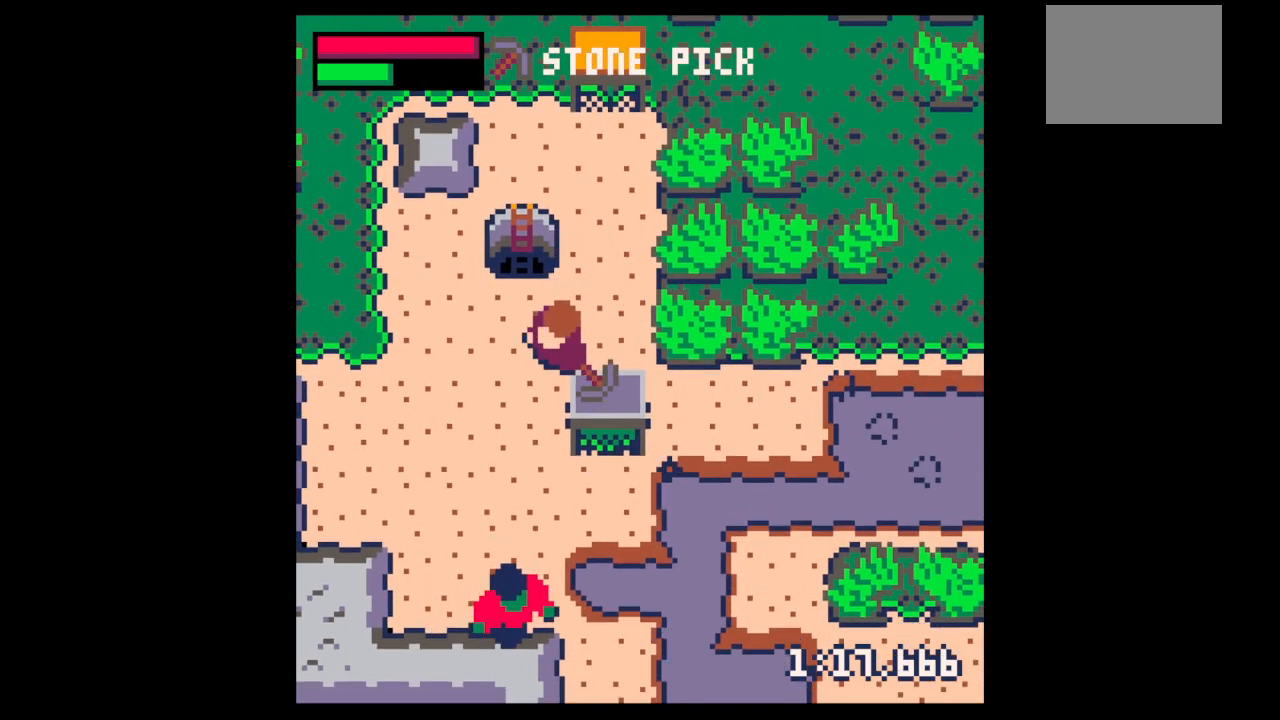
Gameplay with keyboard; each line is a JSON object with the keys held at the frame after it. "events" lists presses ("down") and releases ("up") of "down", "left", "right", "up", "x" and "z" between this image and that frame as [ms after this image, input, new state], when the widget could be followed in between. No other keys are recorded. Mouse input is not recorded.
{"keys": [], "events": [[33, "left", "down"], [233, "left", "up"], [300, "down", "up"], [300, "z", "down"], [400, "down", "down"], [400, "z", "up"], [500, "down", "up"]]}
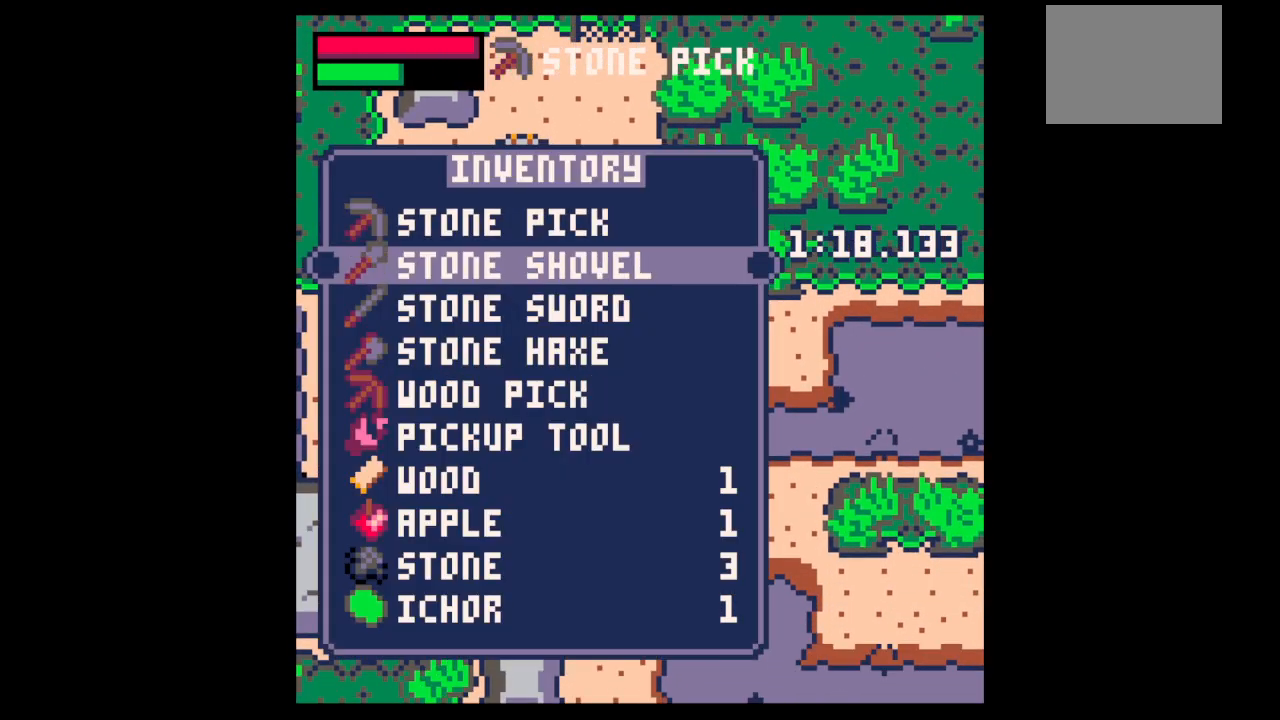
{"keys": ["down"], "events": [[67, "down", "down"], [133, "down", "up"], [233, "x", "down"], [267, "x", "up"], [300, "down", "down"], [400, "right", "down"], [467, "right", "up"]]}
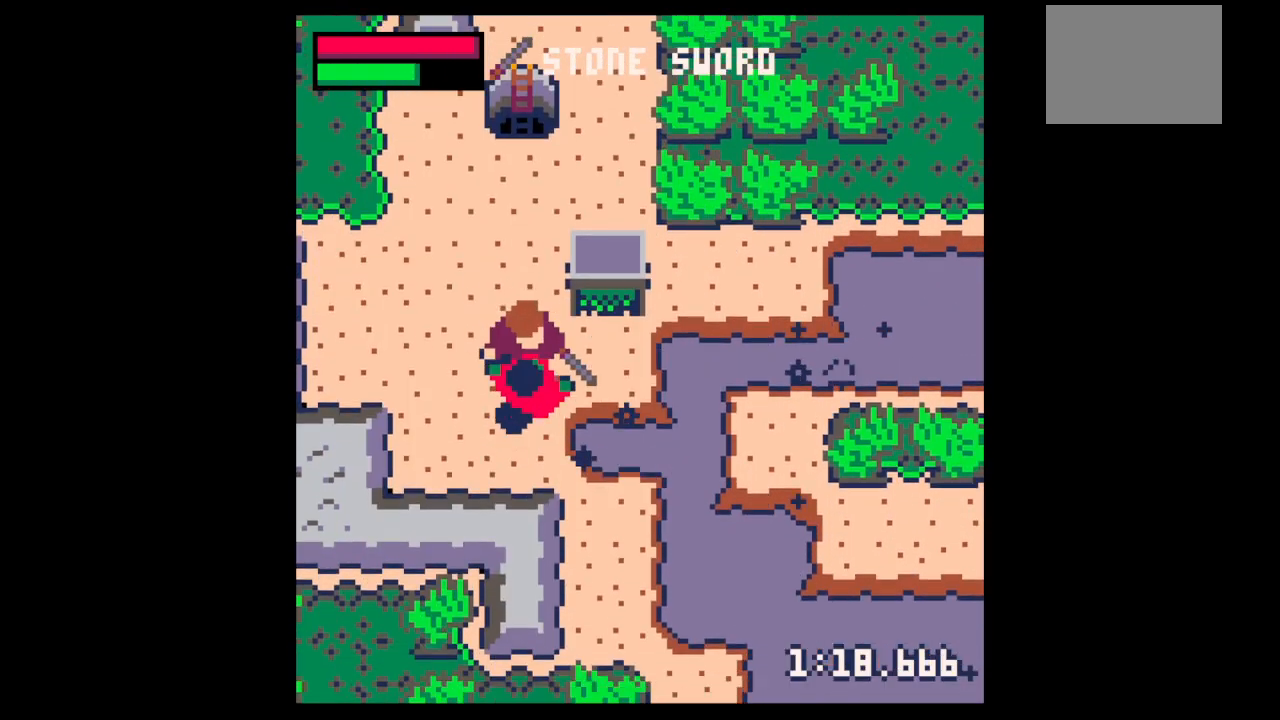
{"keys": [], "events": [[33, "down", "up"], [33, "x", "down"], [433, "x", "up"]]}
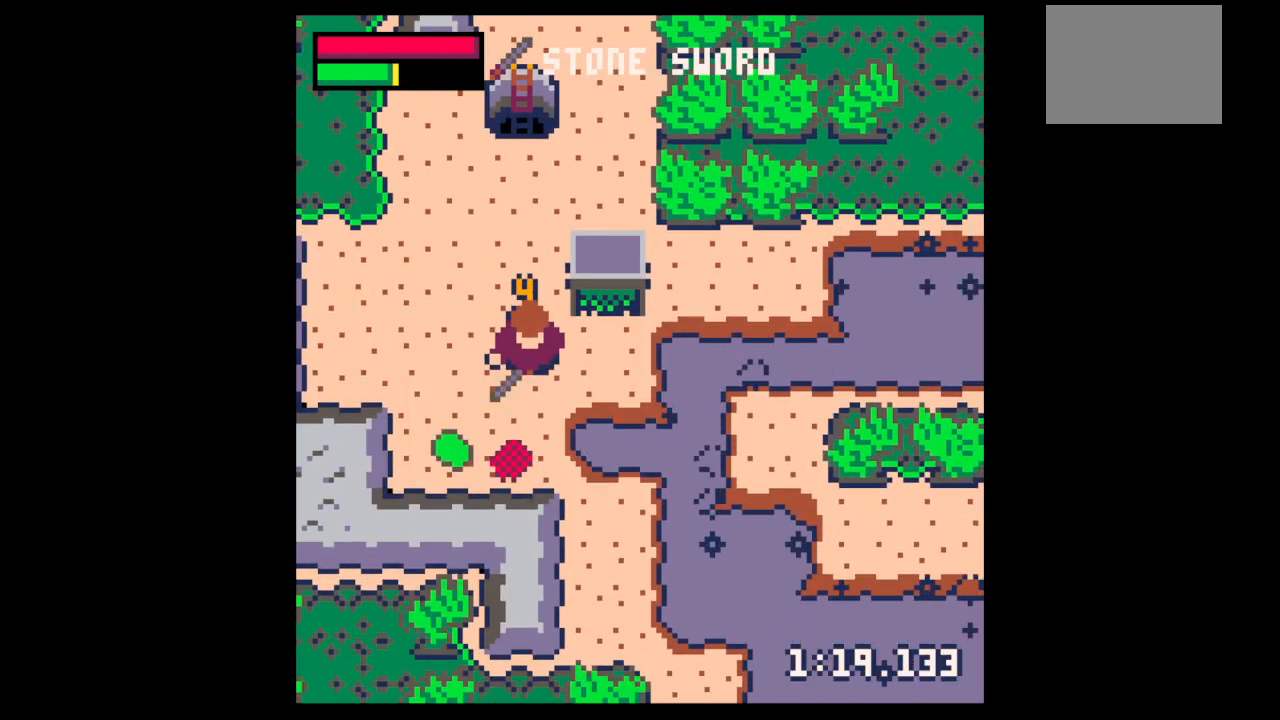
{"keys": [], "events": [[100, "down", "down"], [300, "down", "up"], [300, "z", "down"], [400, "down", "down"], [400, "z", "up"], [433, "down", "up"]]}
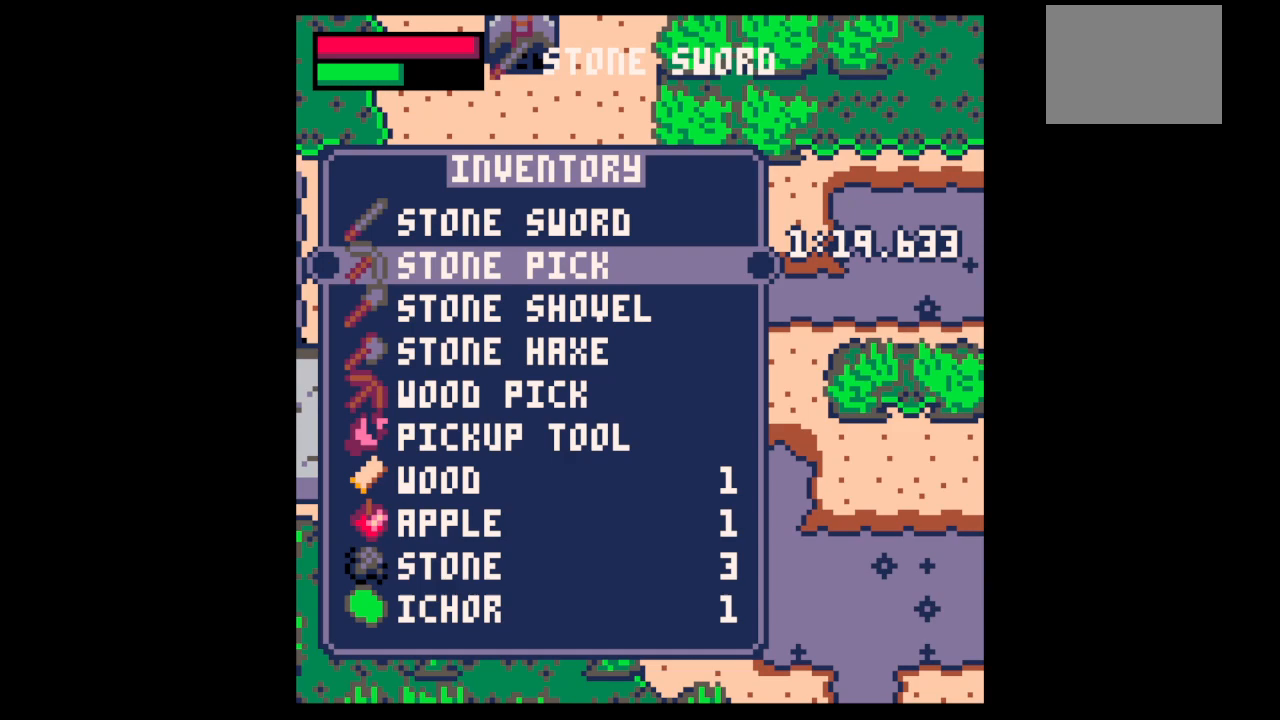
{"keys": ["left", "x"], "events": [[33, "down", "down"], [133, "down", "up"], [233, "x", "down"], [267, "down", "down"], [267, "x", "up"], [300, "left", "down"], [367, "down", "up"], [367, "x", "down"]]}
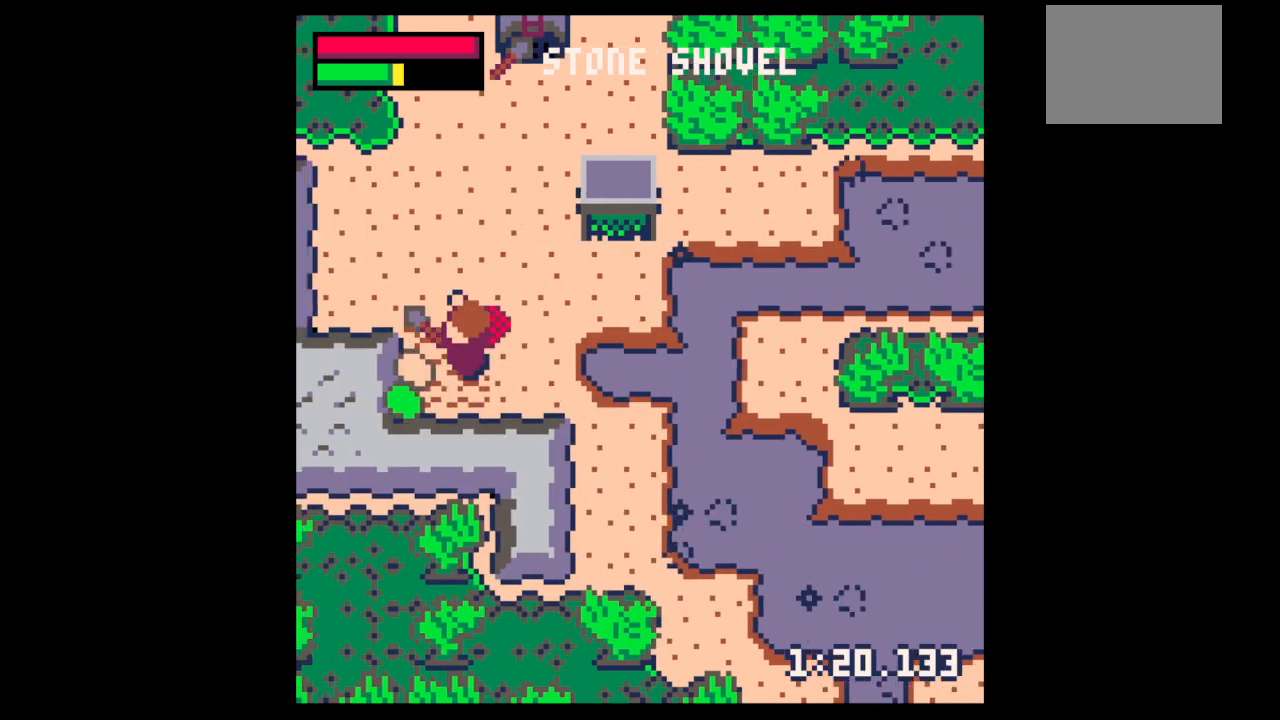
{"keys": ["down"], "events": [[33, "x", "up"], [100, "left", "up"], [100, "up", "down"], [200, "x", "down"], [300, "up", "up"], [367, "down", "down"], [367, "x", "up"]]}
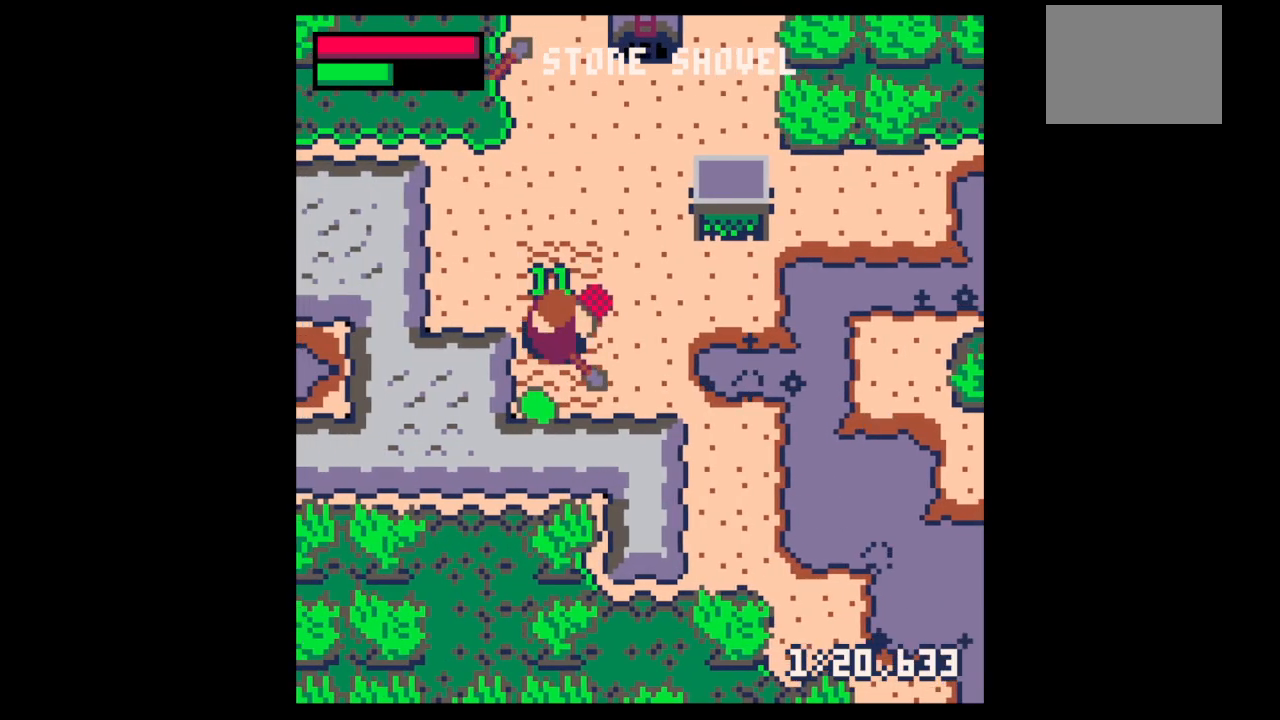
{"keys": ["right", "up"], "events": [[33, "left", "down"], [167, "right", "down"], [200, "down", "up"], [200, "left", "up"], [300, "up", "down"], [333, "right", "up"], [433, "right", "down"]]}
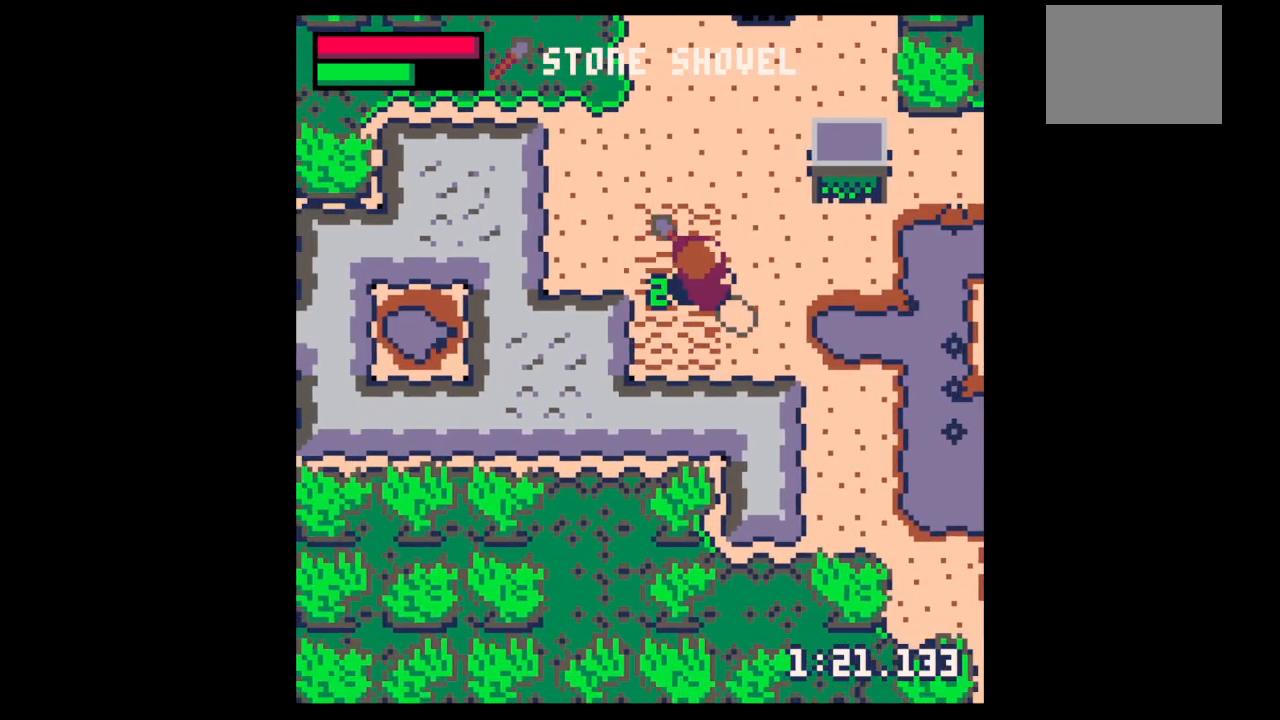
{"keys": ["down"], "events": [[167, "x", "down"], [233, "right", "up"], [400, "up", "up"], [400, "x", "up"], [500, "down", "down"]]}
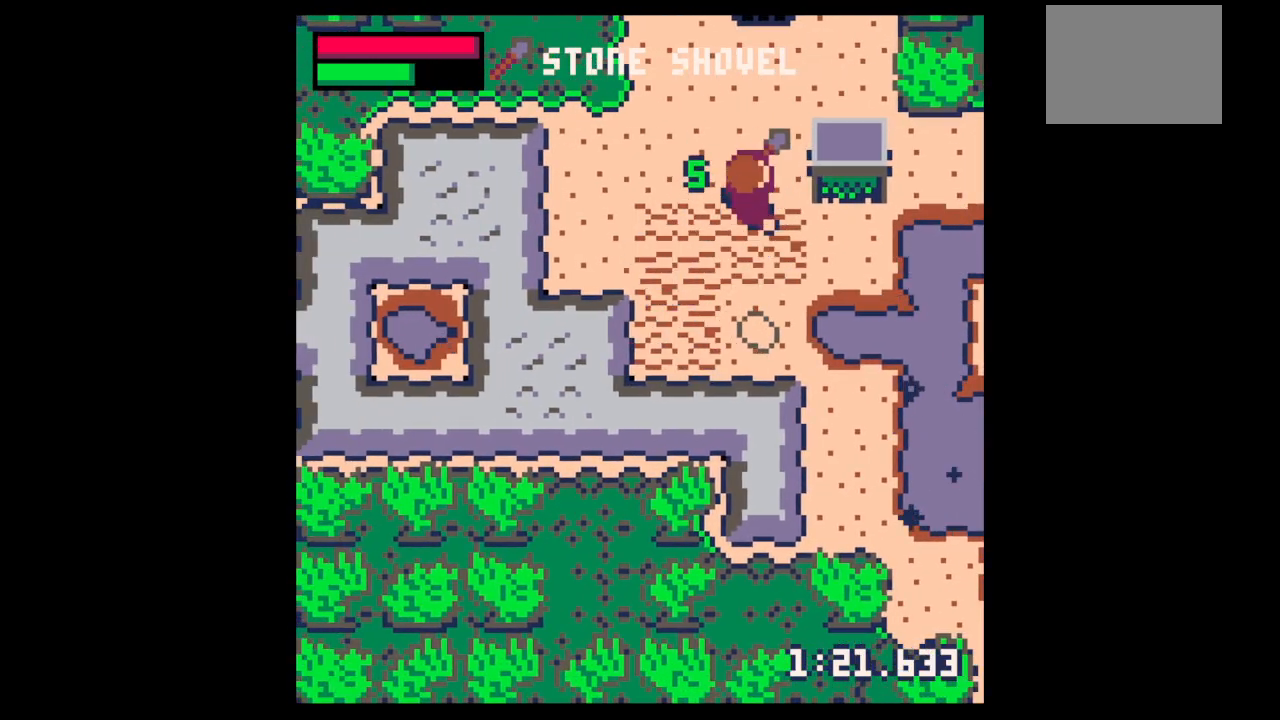
{"keys": ["down", "right"], "events": [[33, "x", "down"], [100, "x", "up"], [267, "x", "down"], [433, "x", "up"], [467, "right", "down"]]}
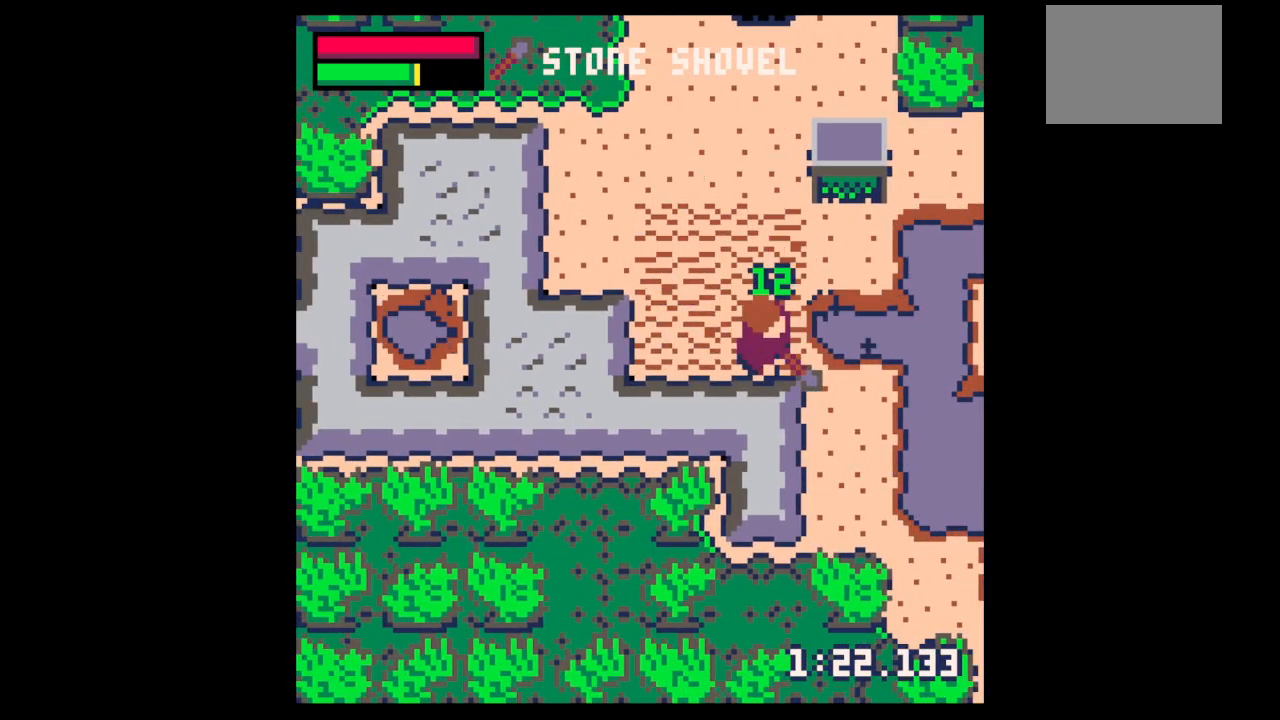
{"keys": ["up"], "events": [[33, "down", "up"], [133, "right", "up"], [133, "up", "down"], [200, "left", "down"], [267, "left", "up"]]}
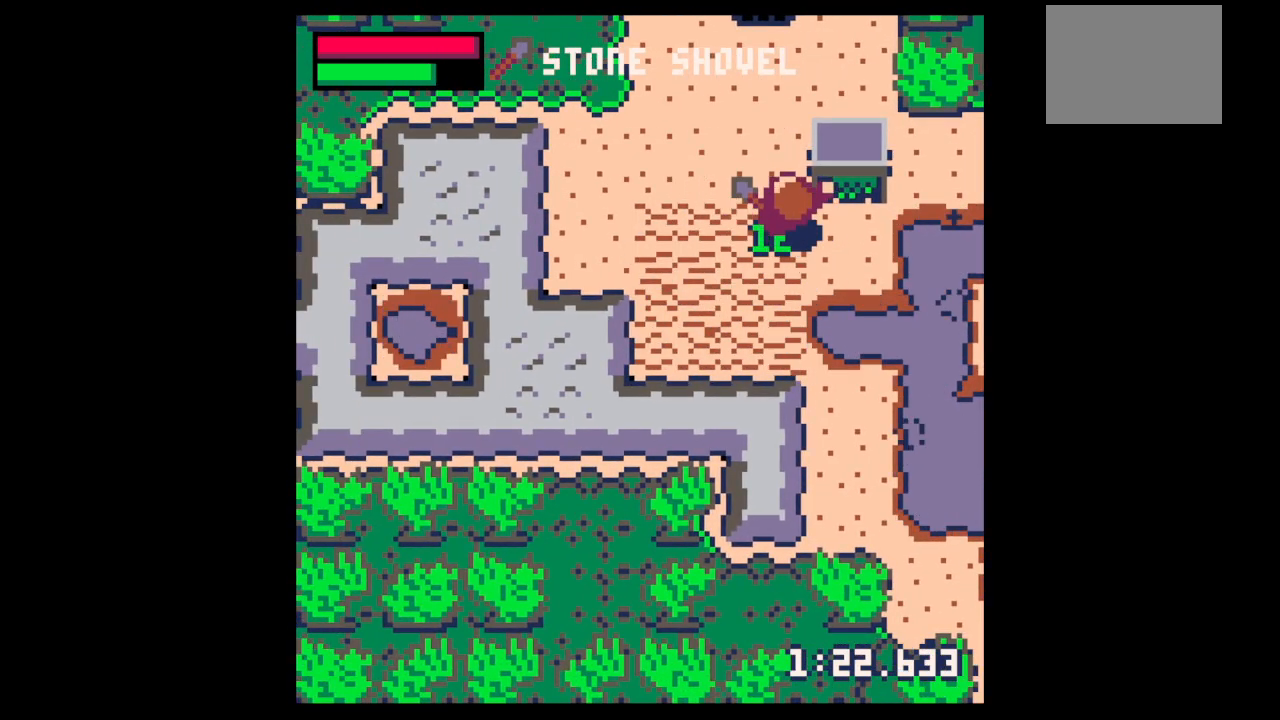
{"keys": ["left", "up", "x"], "events": [[33, "left", "down"], [133, "left", "up"], [133, "x", "down"], [500, "left", "down"]]}
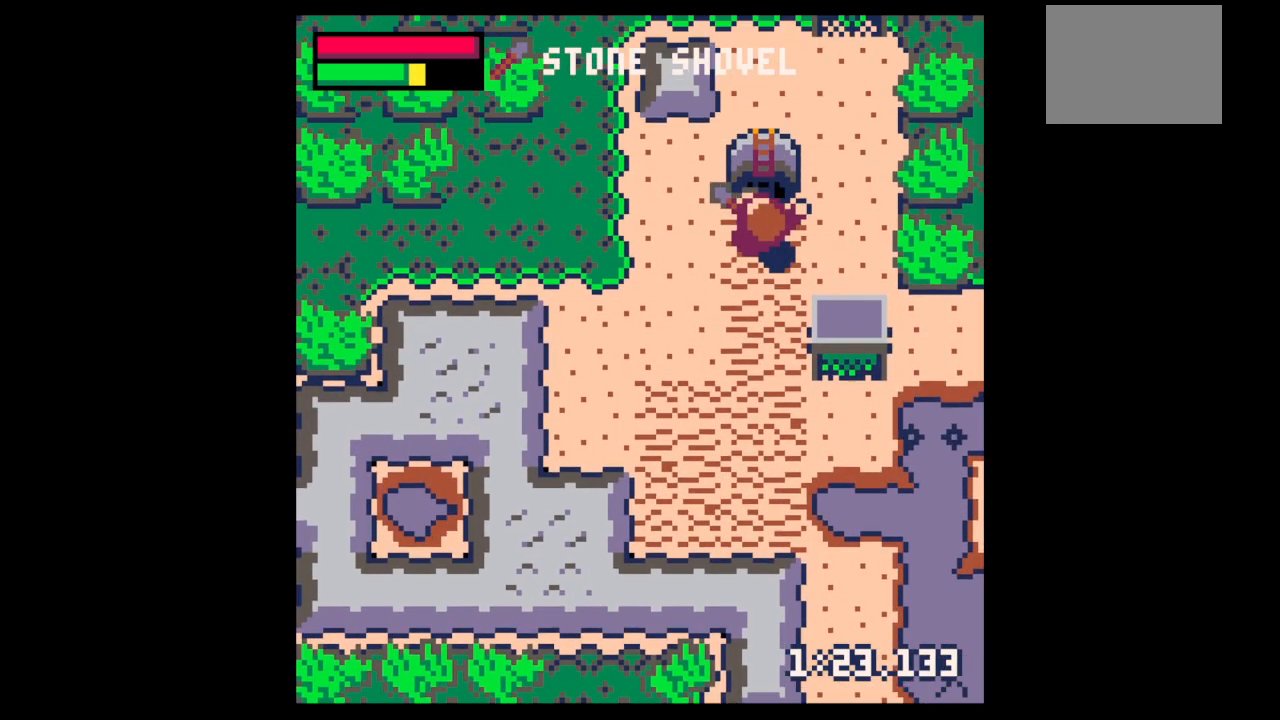
{"keys": ["x"], "events": [[100, "up", "up"], [267, "up", "down"], [333, "left", "up"], [467, "up", "up"]]}
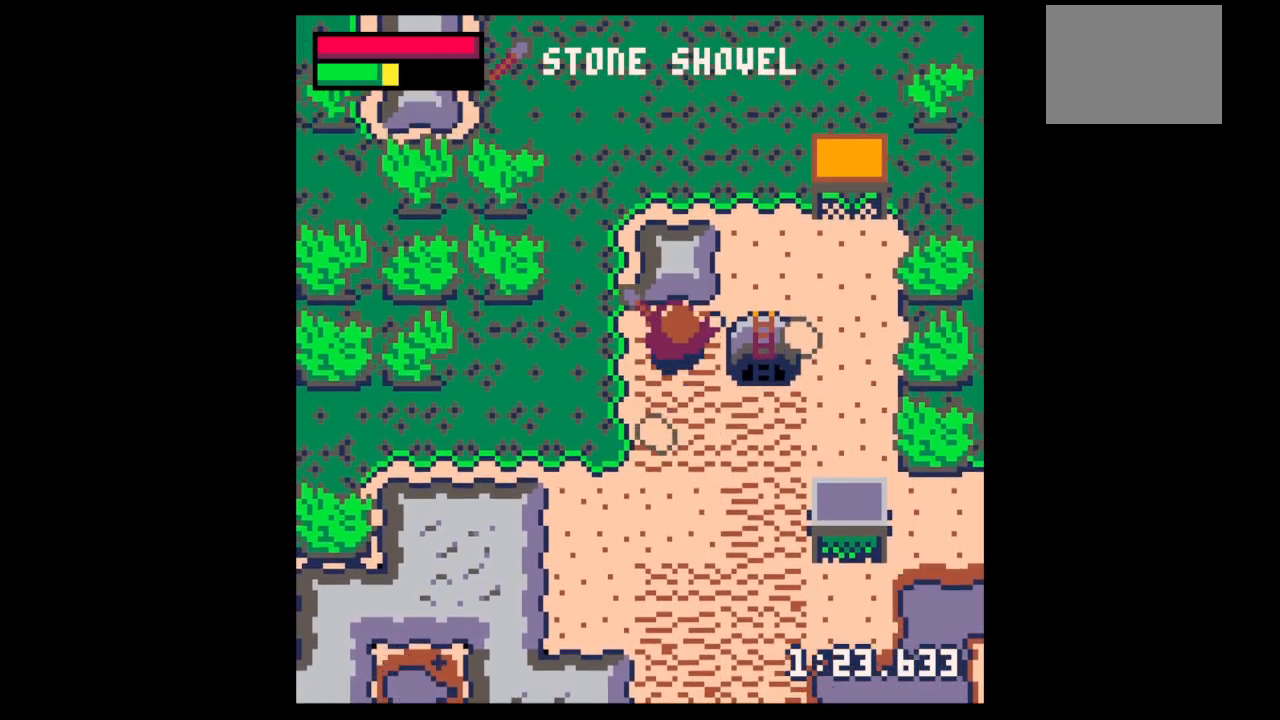
{"keys": ["right"], "events": [[67, "down", "down"], [67, "x", "up"], [300, "left", "down"], [333, "down", "up"], [400, "left", "up"], [433, "right", "down"]]}
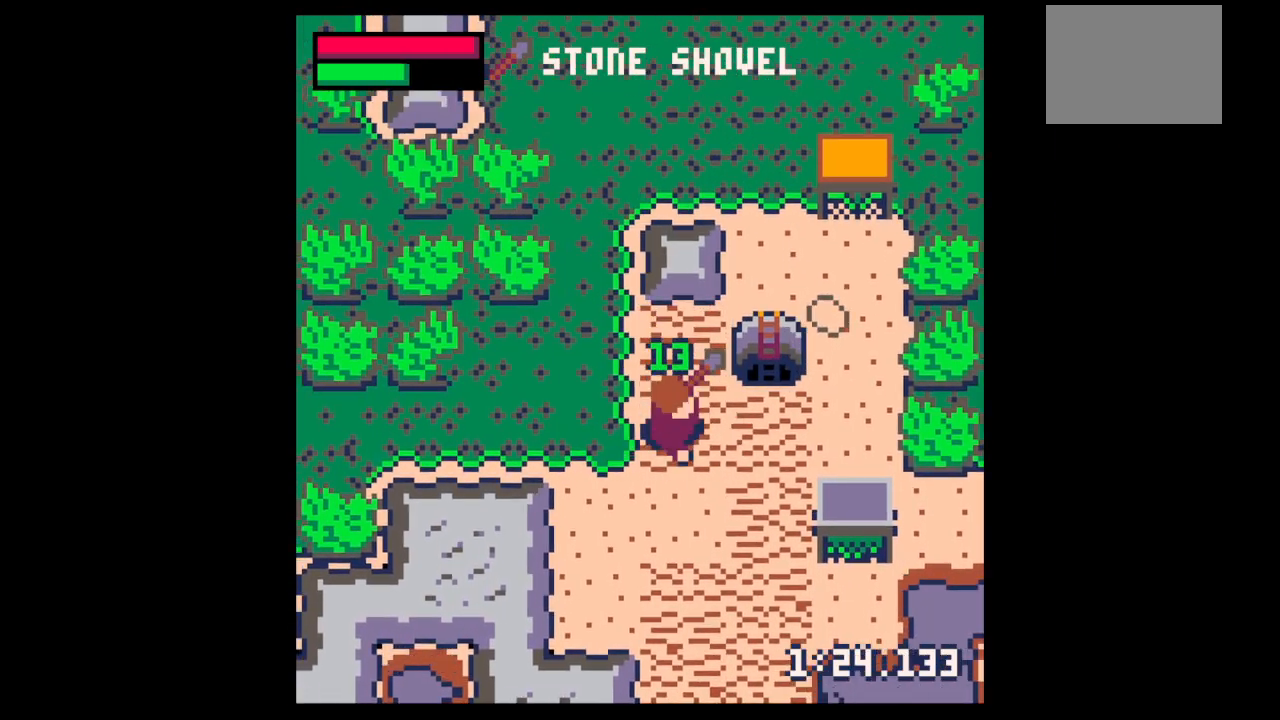
{"keys": ["right", "x"], "events": [[133, "up", "down"], [233, "up", "up"], [367, "x", "down"]]}
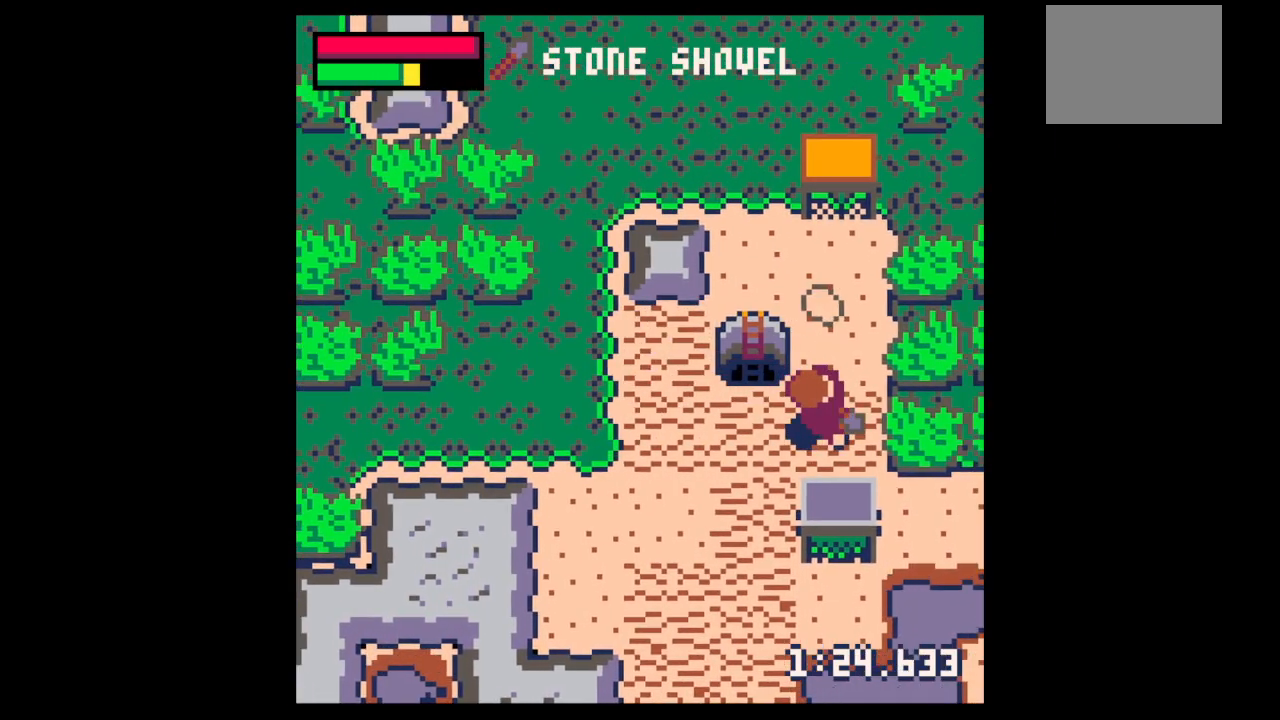
{"keys": ["up", "x"], "events": [[33, "right", "up"], [33, "up", "down"]]}
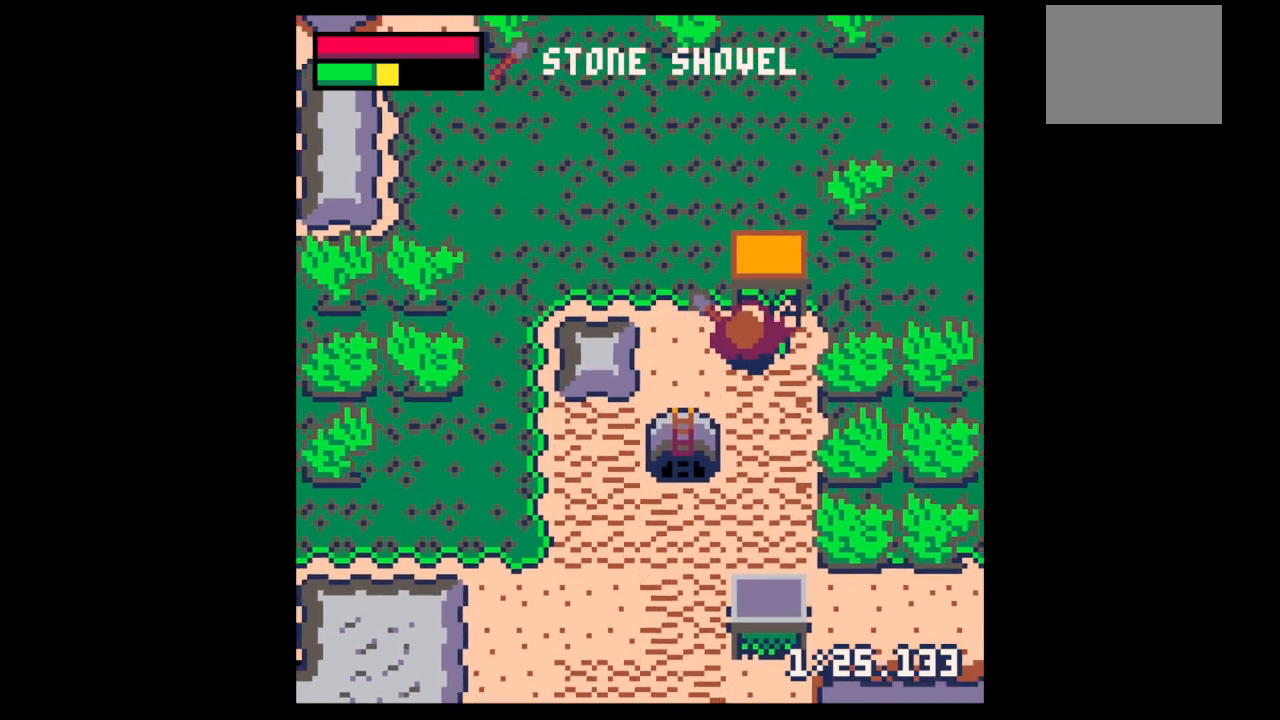
{"keys": ["down", "left"], "events": [[67, "up", "up"], [67, "x", "up"], [167, "right", "down"], [333, "left", "down"], [333, "right", "up"], [433, "down", "down"]]}
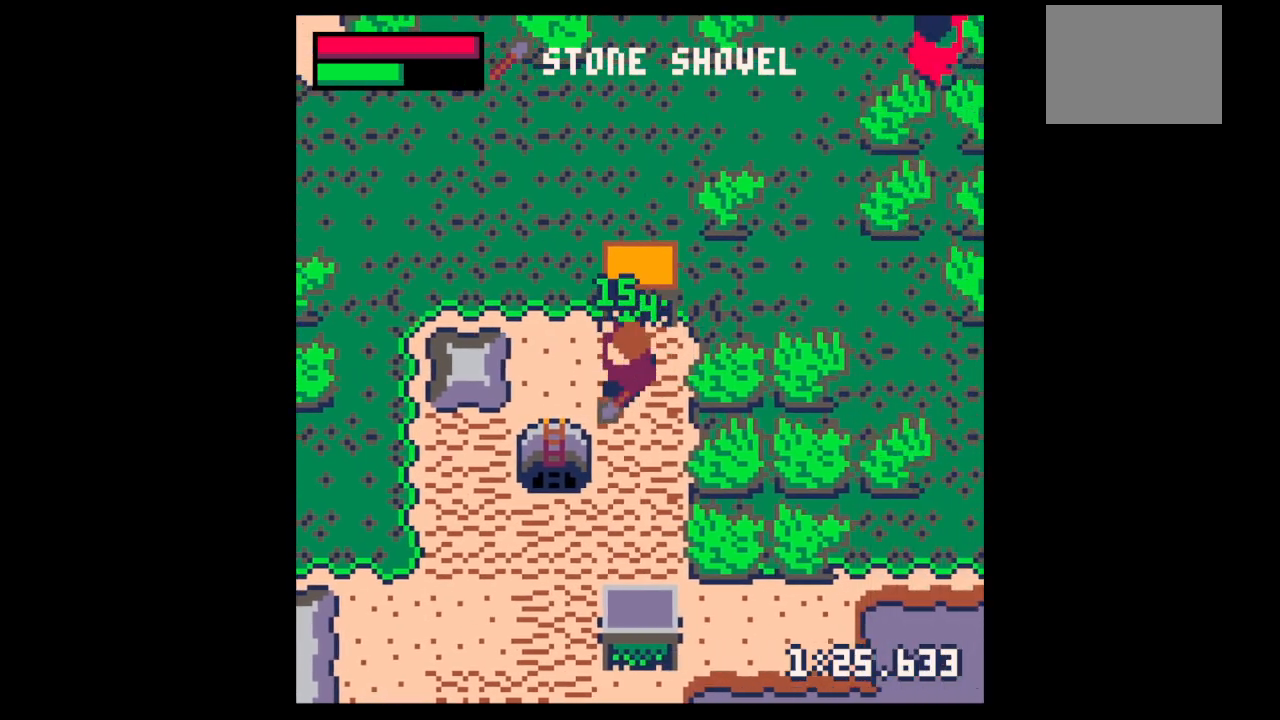
{"keys": ["up", "x"], "events": [[267, "down", "up"], [300, "left", "up"], [367, "up", "down"], [400, "x", "down"]]}
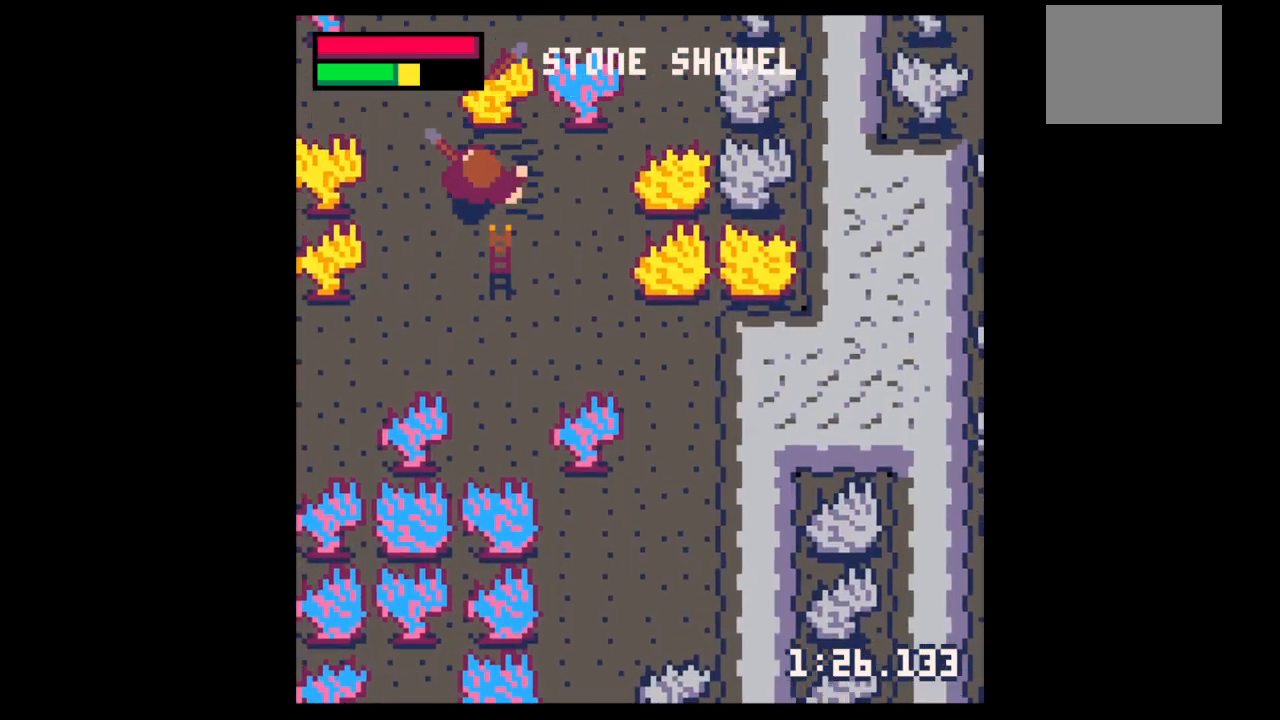
{"keys": ["up", "x"], "events": [[100, "x", "up"], [133, "left", "down"], [133, "up", "up"], [300, "x", "down"], [367, "left", "up"], [367, "up", "down"], [433, "x", "up"], [467, "x", "down"]]}
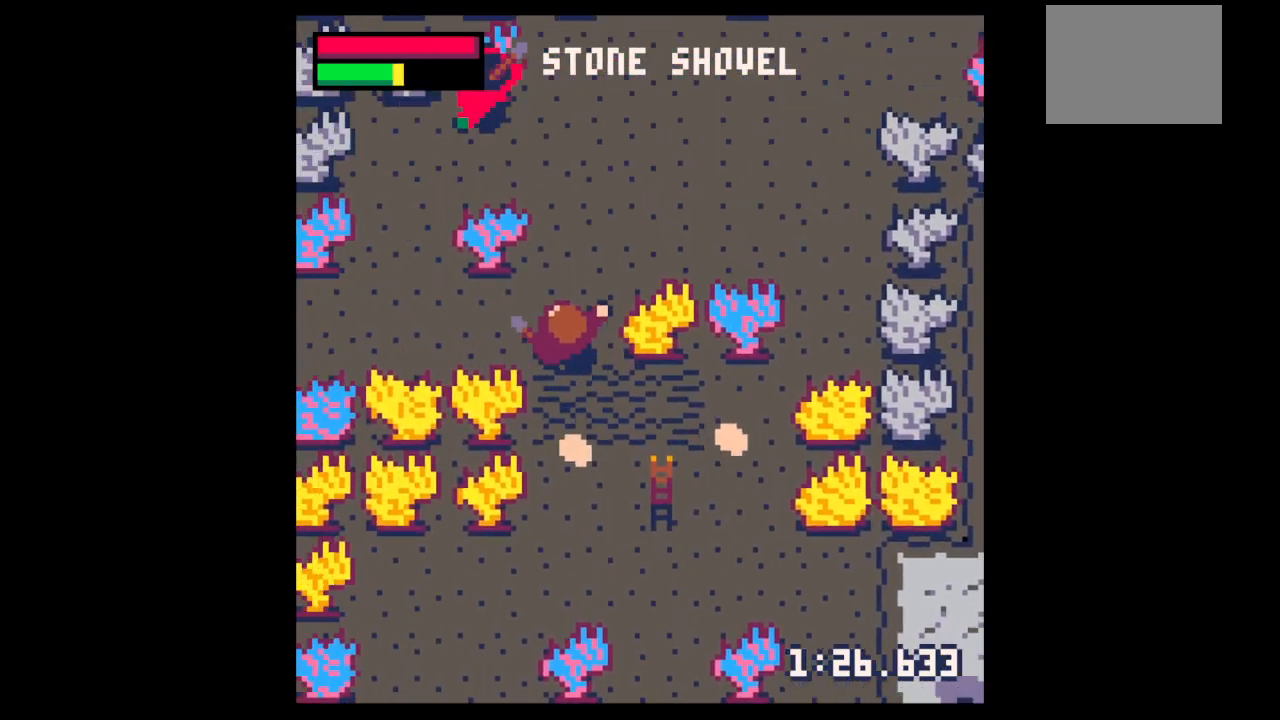
{"keys": ["down"], "events": [[100, "up", "up"], [167, "x", "up"], [200, "down", "down"]]}
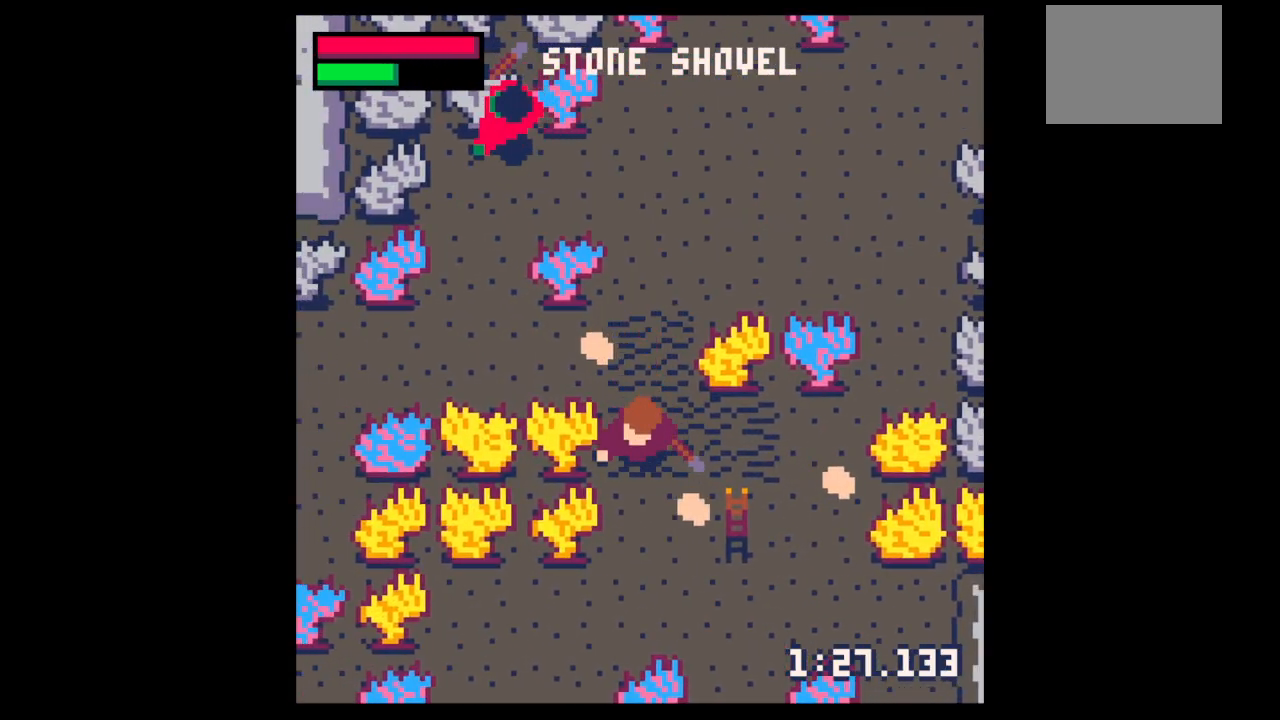
{"keys": [], "events": [[67, "right", "down"], [267, "down", "up"], [267, "right", "up"], [300, "left", "down"], [500, "left", "up"]]}
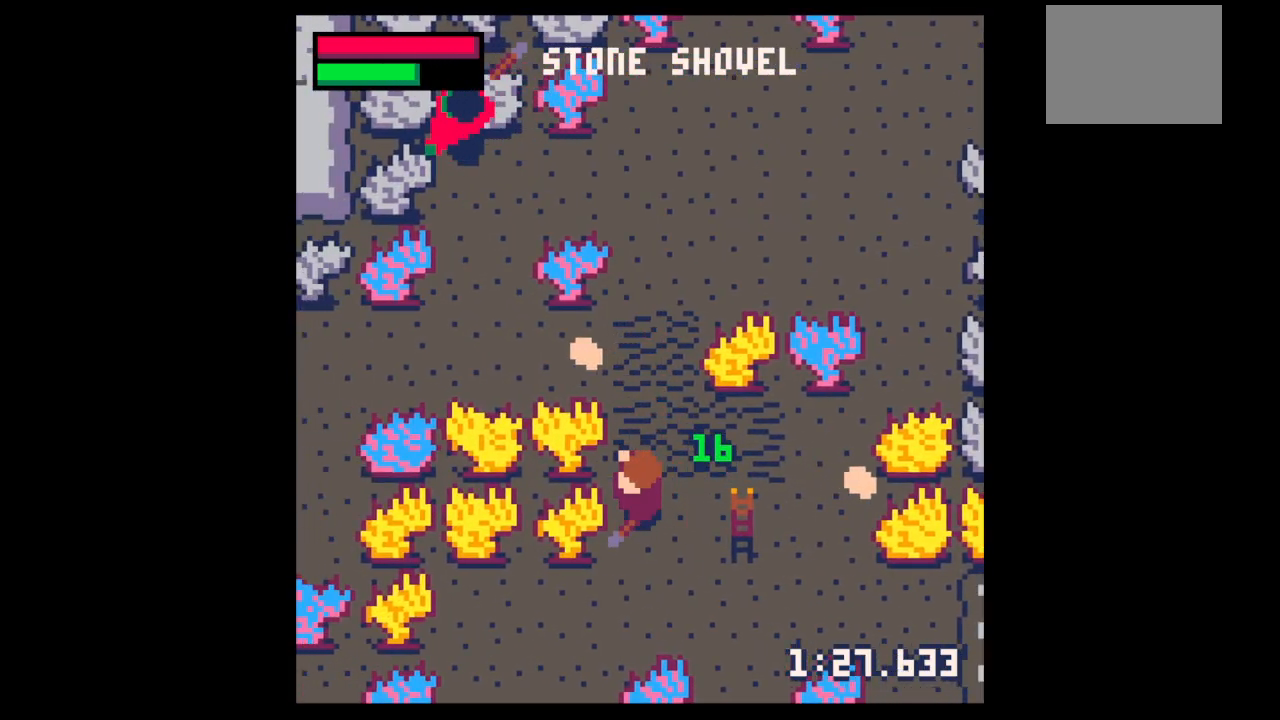
{"keys": ["left", "up"], "events": [[133, "up", "down"], [367, "left", "down"]]}
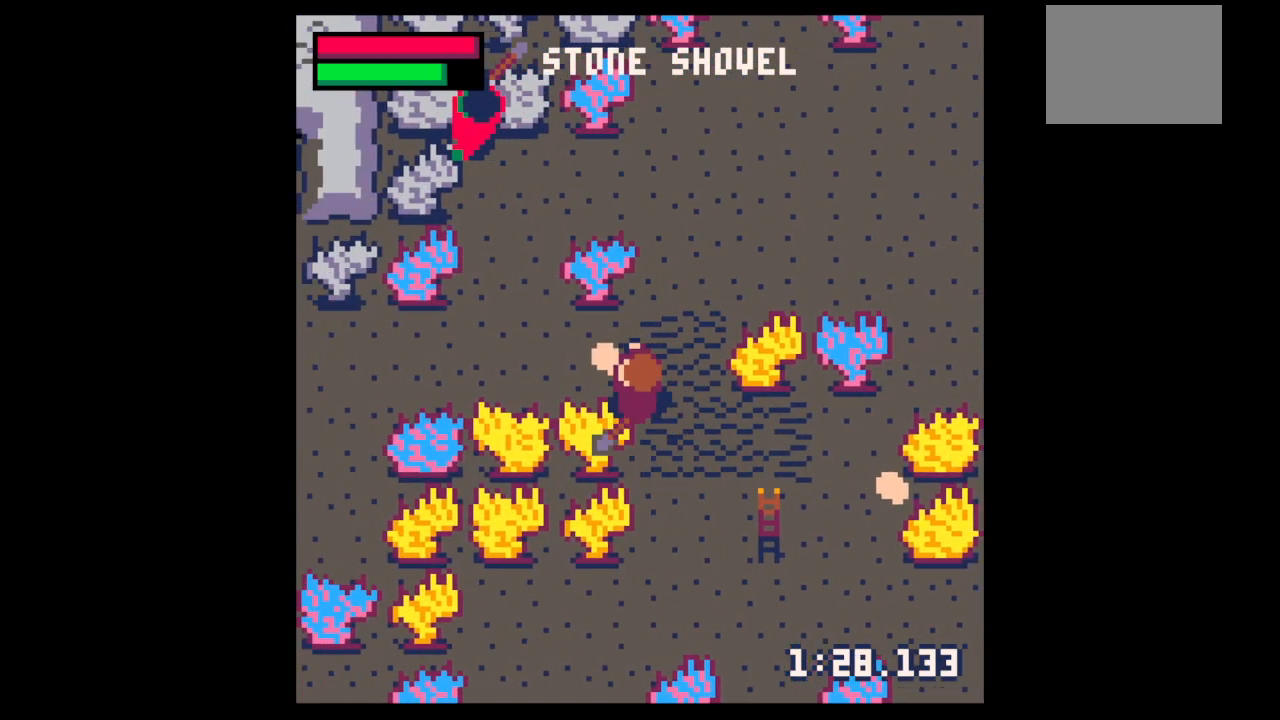
{"keys": ["x"], "events": [[167, "x", "down"], [267, "up", "up"], [400, "left", "up"]]}
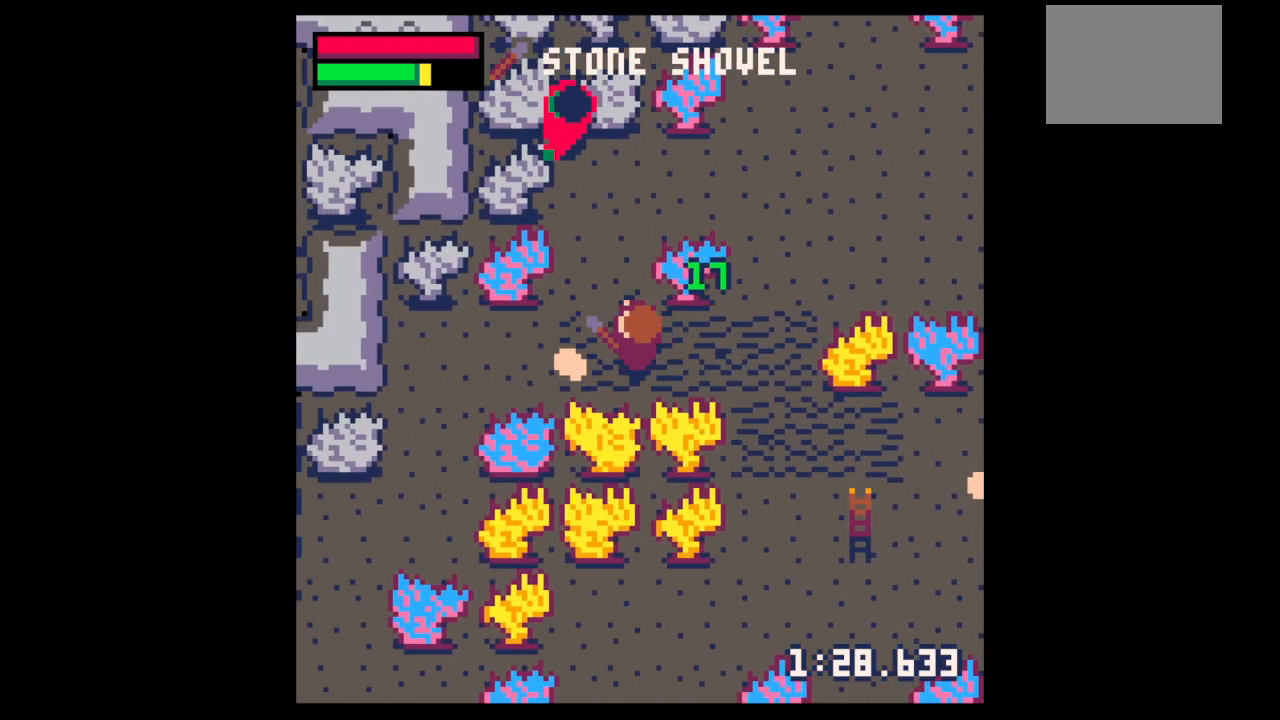
{"keys": ["down", "z"], "events": [[33, "up", "down"], [33, "x", "up"], [233, "up", "up"], [233, "x", "down"], [300, "x", "up"], [400, "z", "down"], [500, "down", "down"]]}
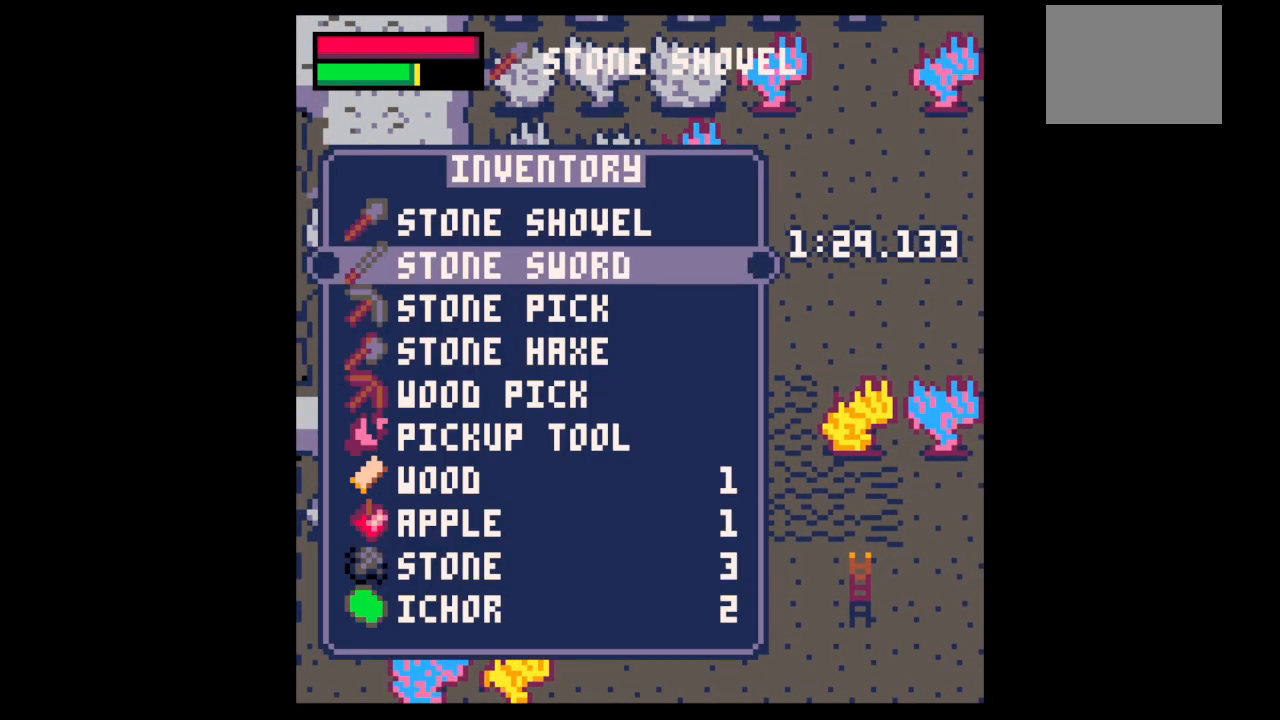
{"keys": [], "events": [[67, "down", "up"], [67, "z", "up"], [133, "down", "down"], [233, "down", "up"]]}
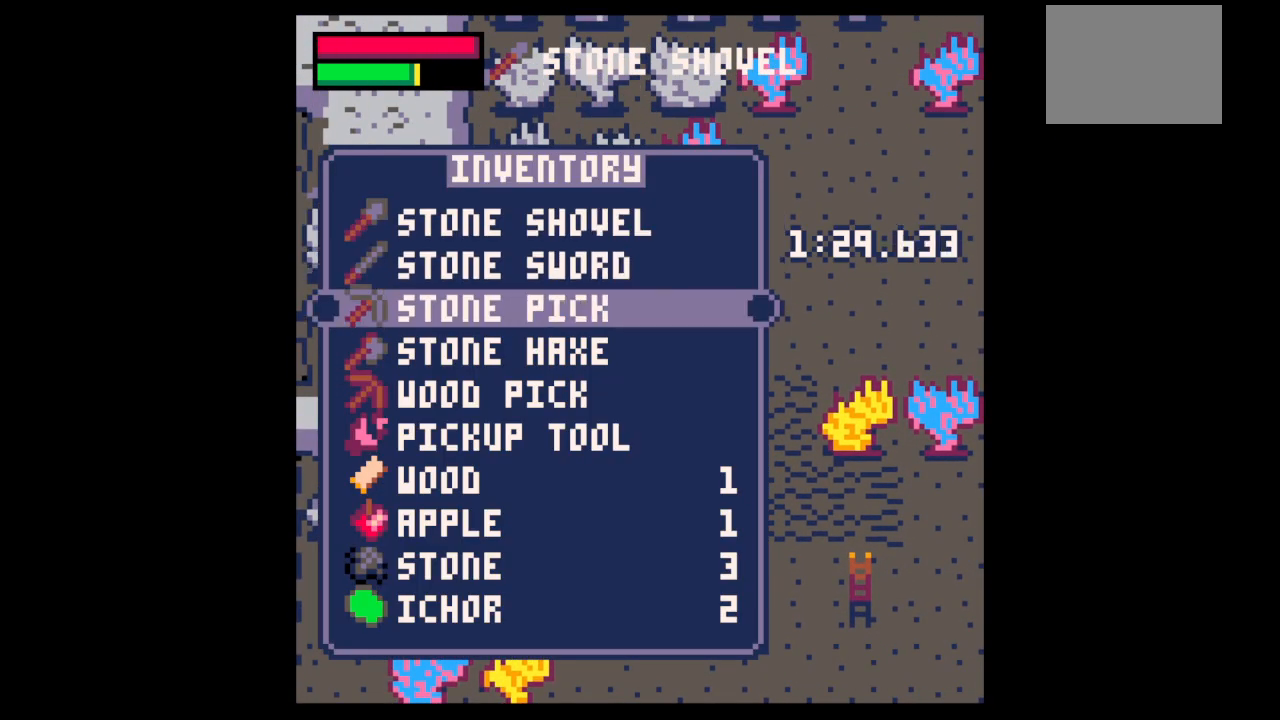
{"keys": ["x"], "events": [[33, "up", "down"], [67, "up", "up"], [67, "x", "down"], [100, "x", "up"], [200, "x", "down"]]}
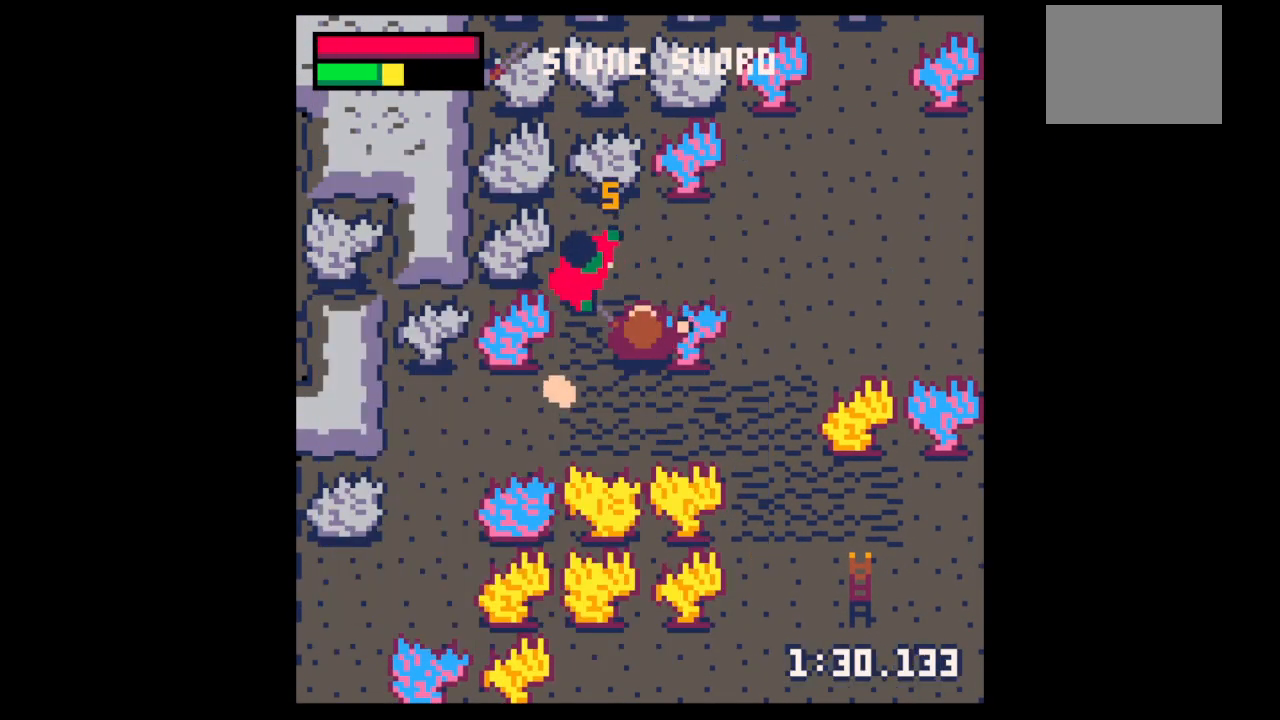
{"keys": ["x"], "events": [[133, "left", "down"], [133, "x", "up"], [233, "left", "up"], [267, "x", "down"], [300, "up", "down"], [400, "up", "up"], [400, "x", "up"], [500, "x", "down"]]}
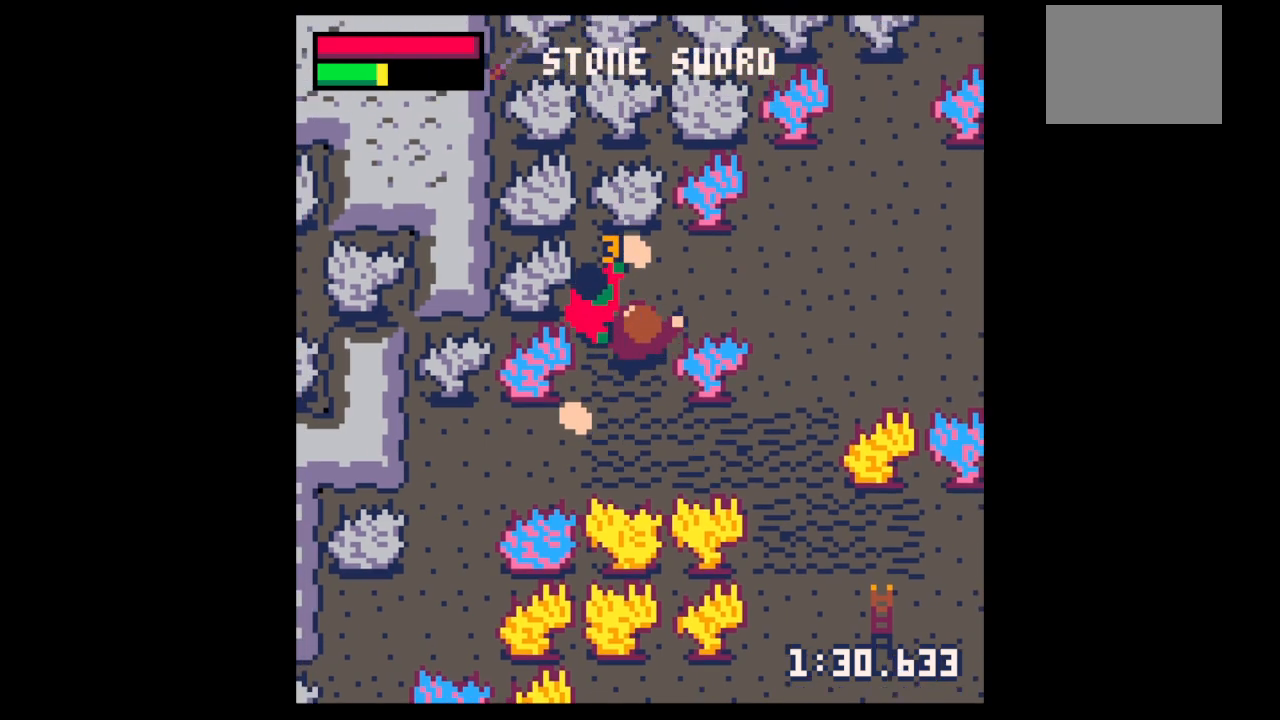
{"keys": ["down", "left"], "events": [[133, "down", "down"], [133, "left", "down"], [133, "x", "up"]]}
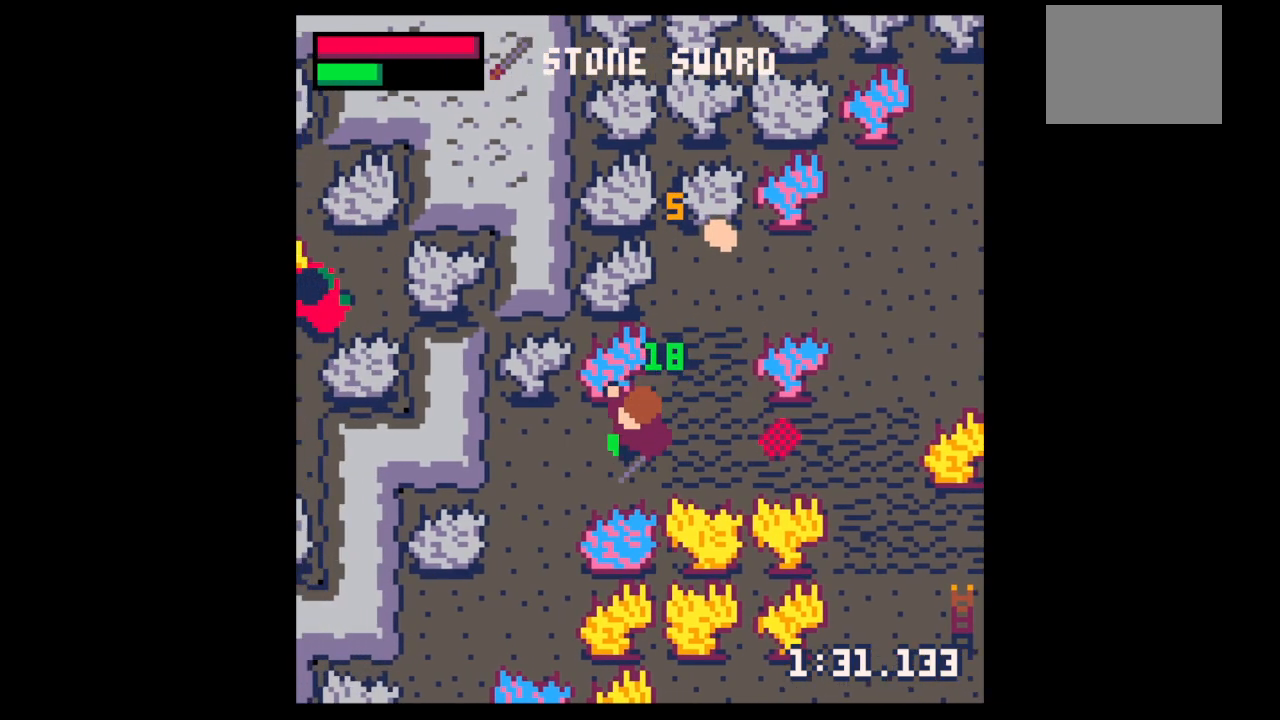
{"keys": ["right"], "events": [[67, "left", "up"], [67, "right", "down"], [267, "down", "up"]]}
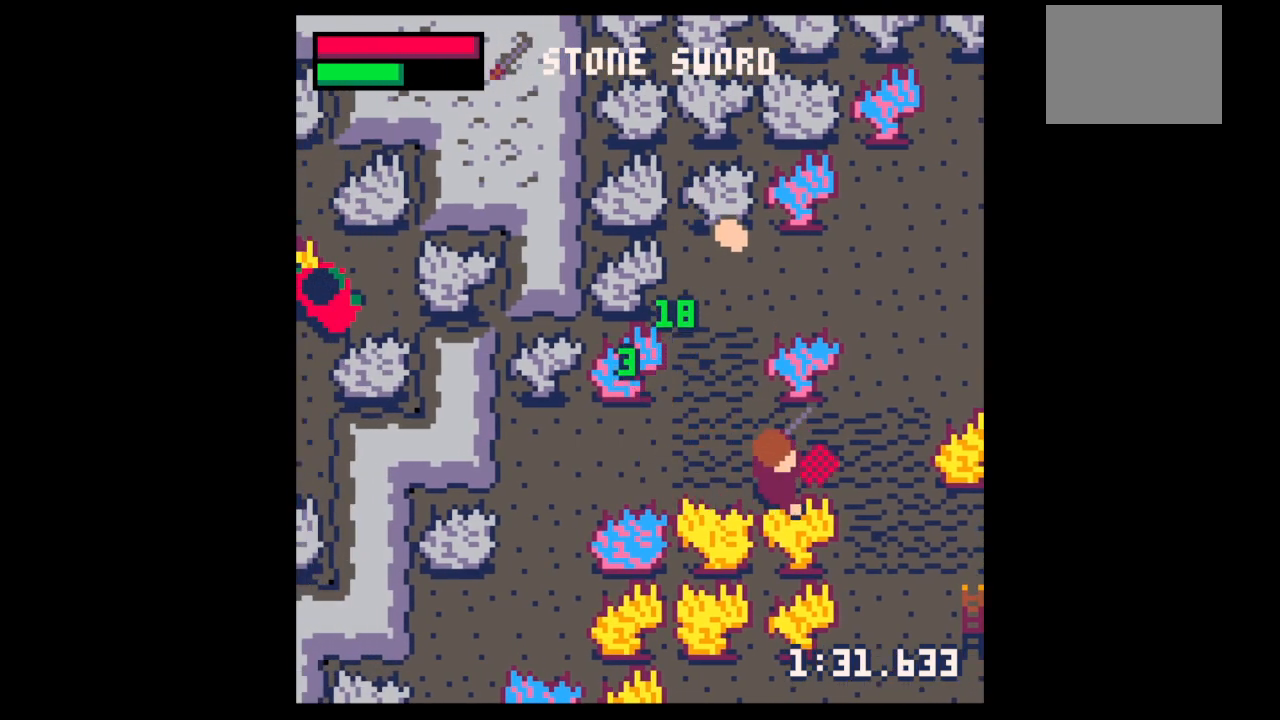
{"keys": [], "events": [[100, "left", "down"], [100, "up", "down"], [233, "right", "up"], [267, "up", "up"], [367, "left", "up"], [367, "z", "down"], [467, "down", "down"], [500, "down", "up"], [500, "z", "up"]]}
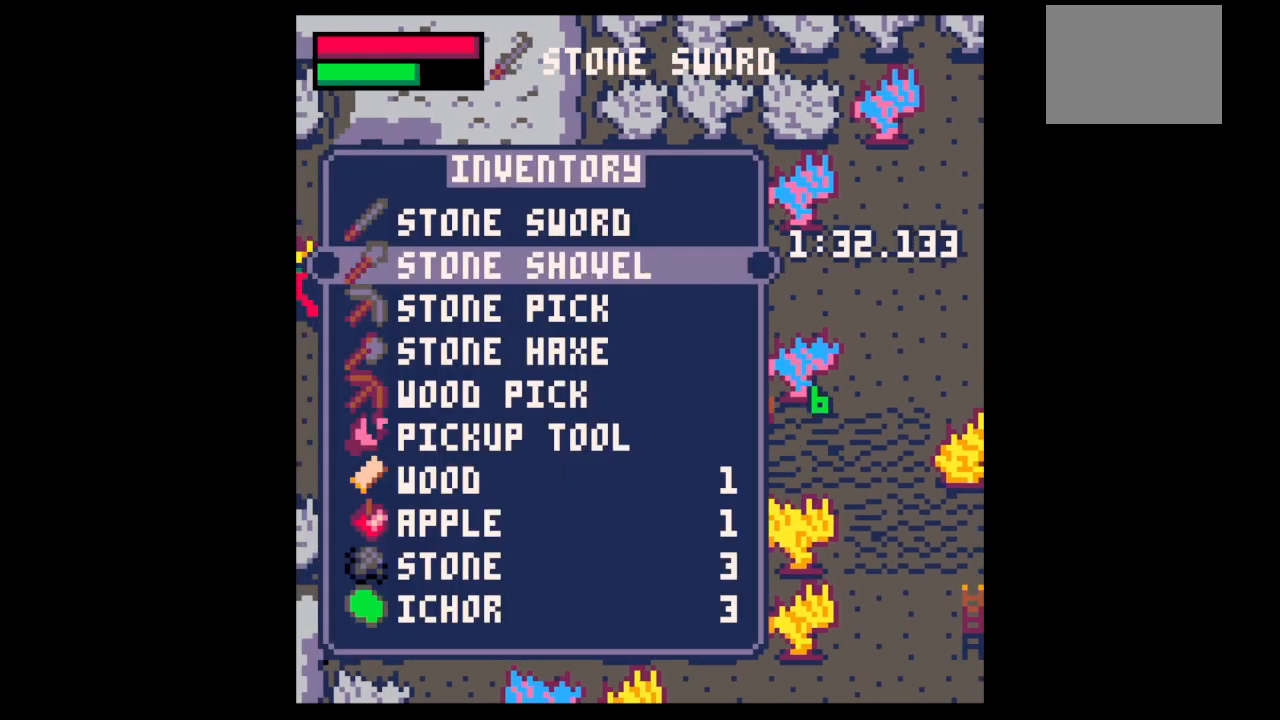
{"keys": ["up"], "events": [[100, "down", "down"], [200, "down", "up"], [200, "left", "down"], [200, "x", "down"], [233, "x", "up"], [267, "up", "down"], [333, "left", "up"]]}
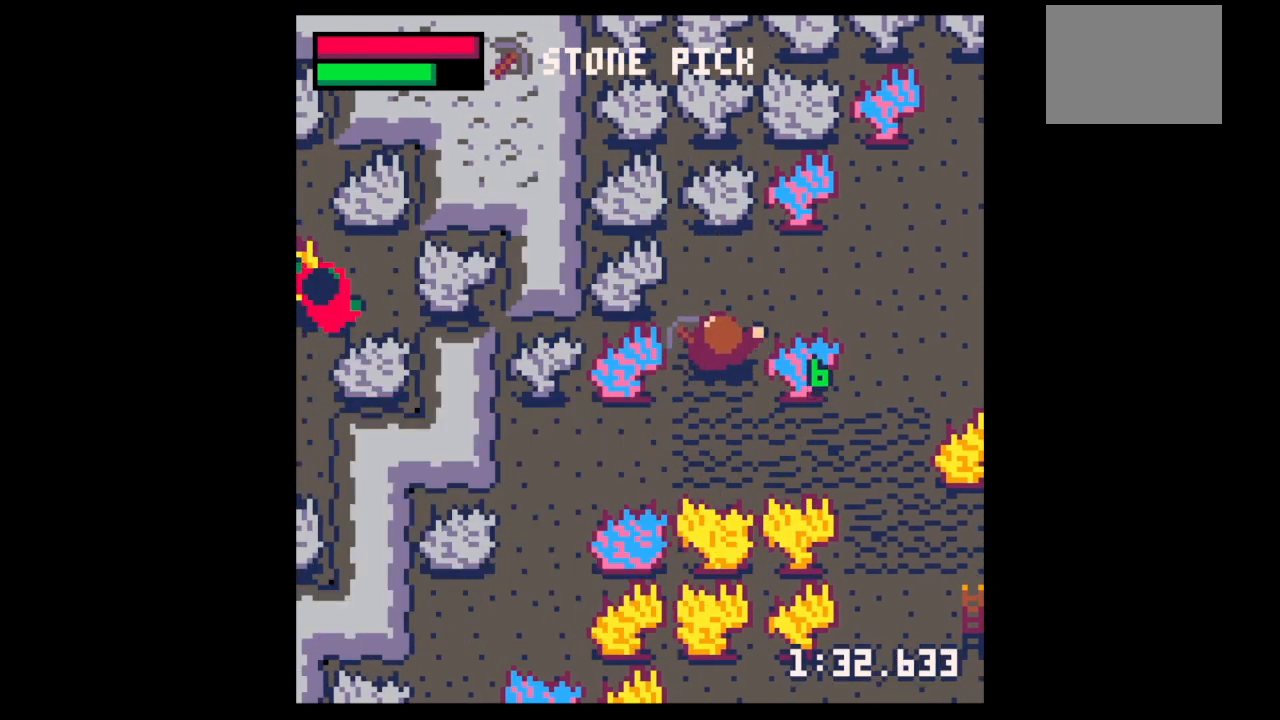
{"keys": ["up", "x"], "events": [[200, "left", "down"], [267, "left", "up"], [433, "x", "down"]]}